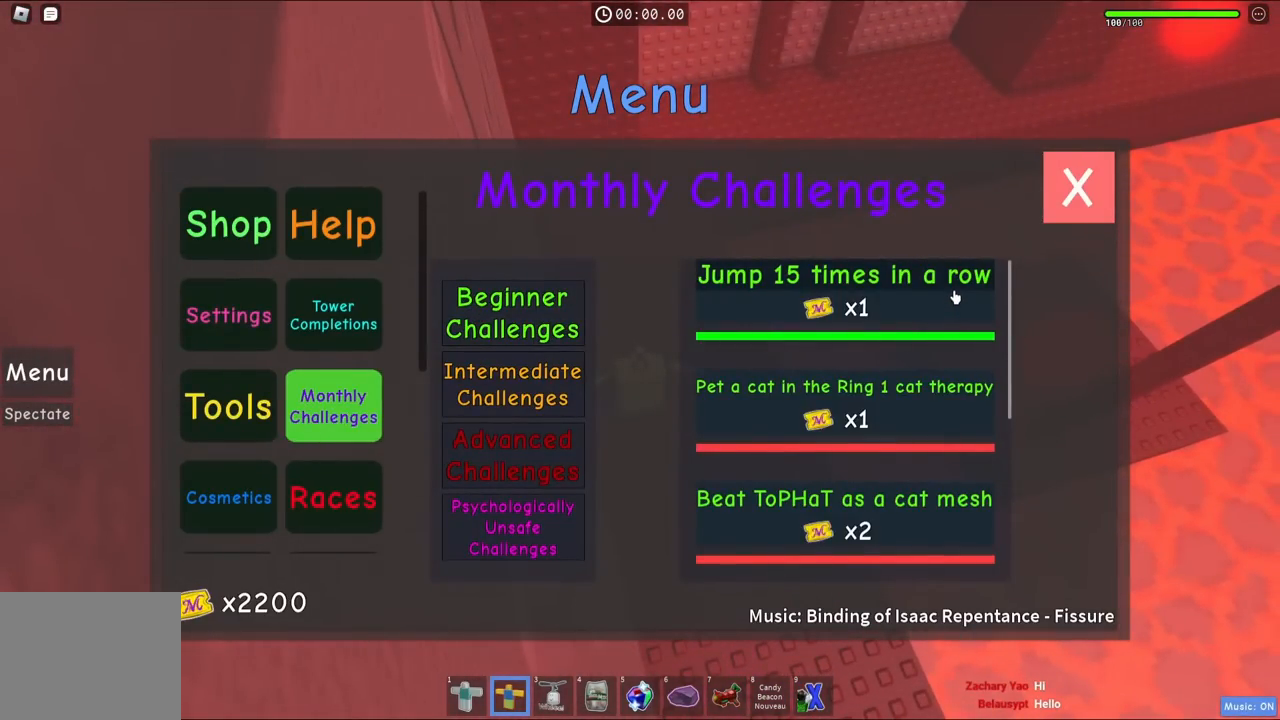
Gameplay with keyboard; each line is a JSON object with the keys held at the frame after it. "events" lists presses ("down") and releases ("up") of "a", "ctrl", "d", "e", "q", "s", "shift", "space" and "w" between this image and that frame as [ms after this image, input, new state], when the widget could be followed in between. No other keys are recorded. Mouse input is not recorded.
{"keys": [], "events": []}
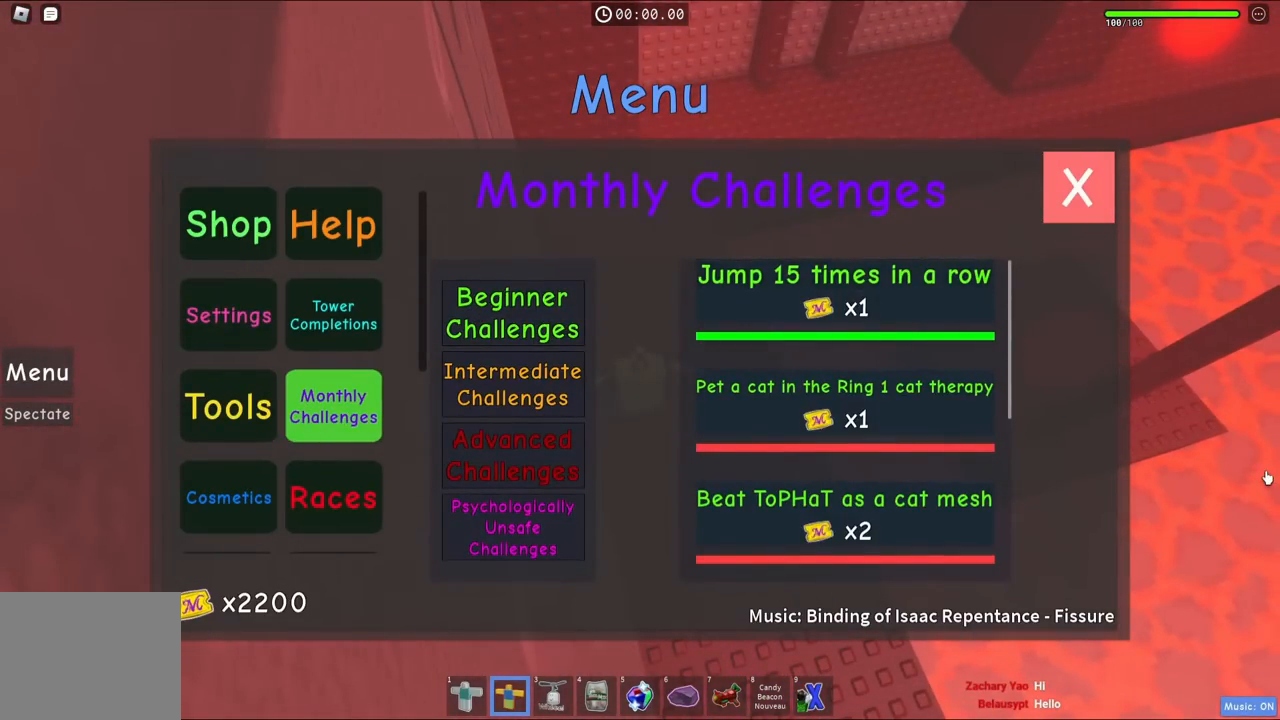
{"keys": ["a", "s"], "events": [[300, "s", "down"], [417, "a", "down"]]}
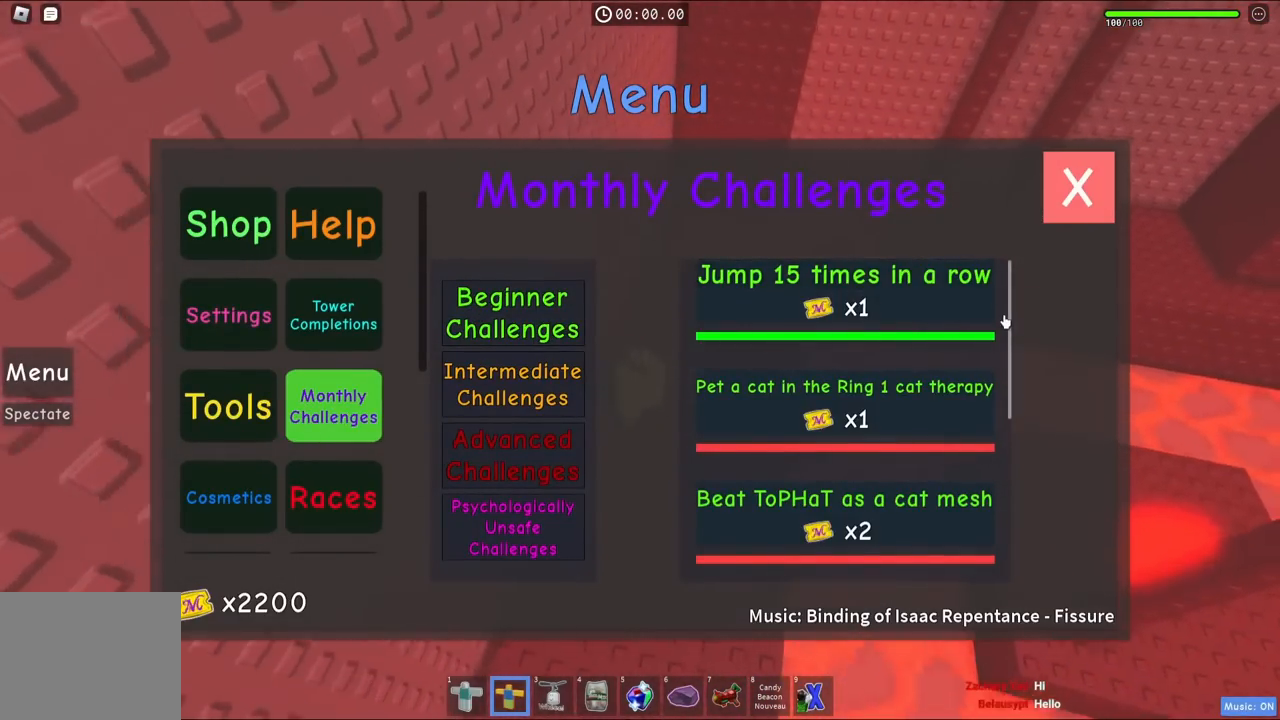
{"keys": ["a", "s"], "events": [[117, "a", "up"], [433, "a", "down"]]}
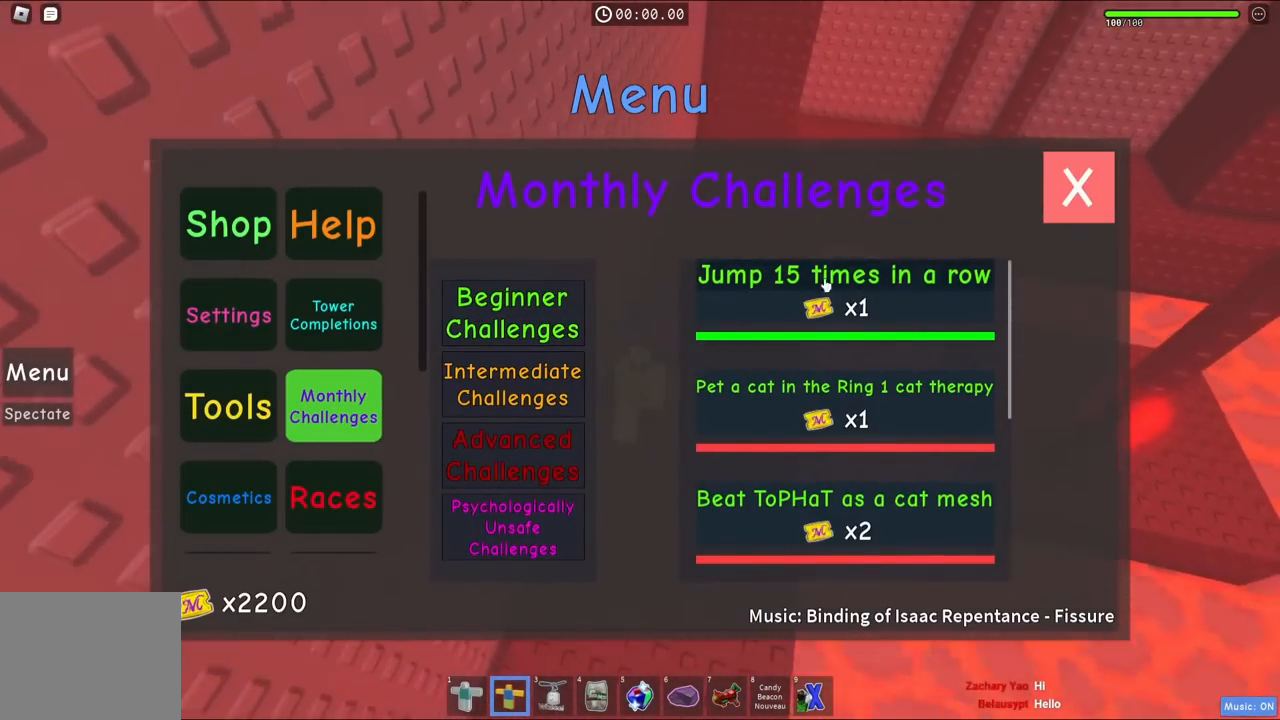
{"keys": ["a", "s"], "events": [[67, "a", "up"], [433, "a", "down"]]}
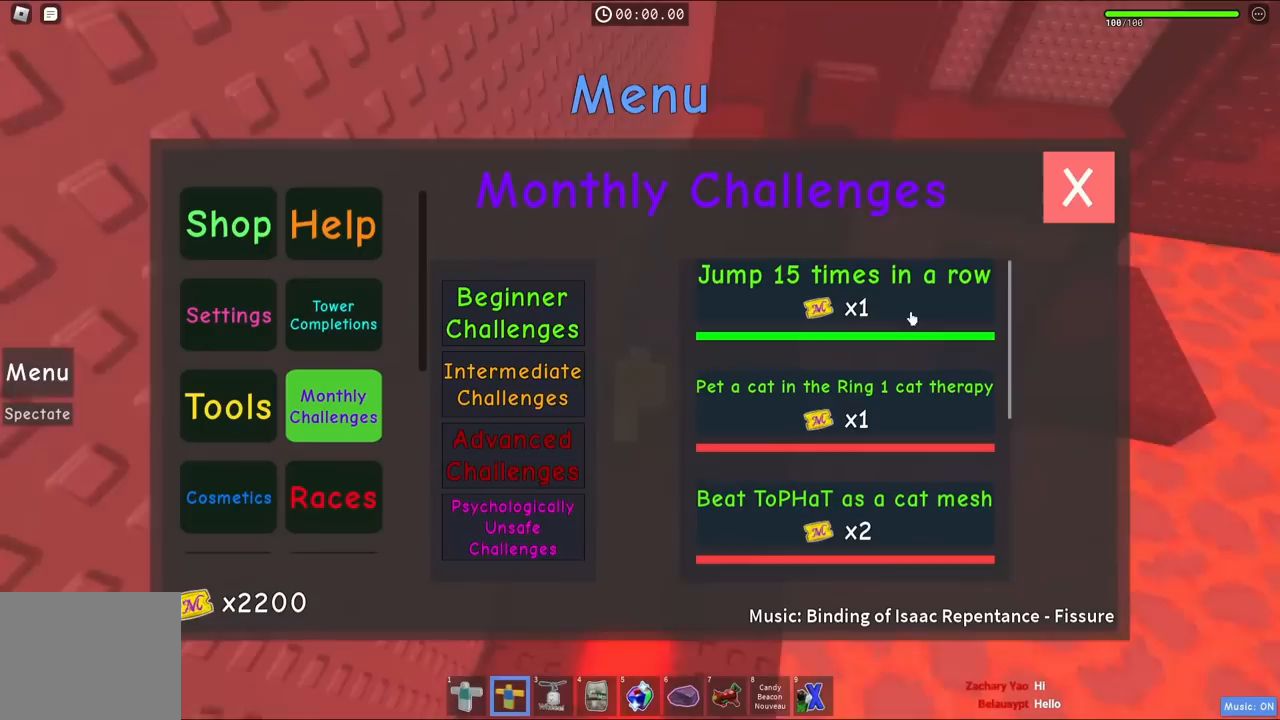
{"keys": ["s"], "events": [[100, "a", "up"], [300, "a", "down"], [467, "a", "up"]]}
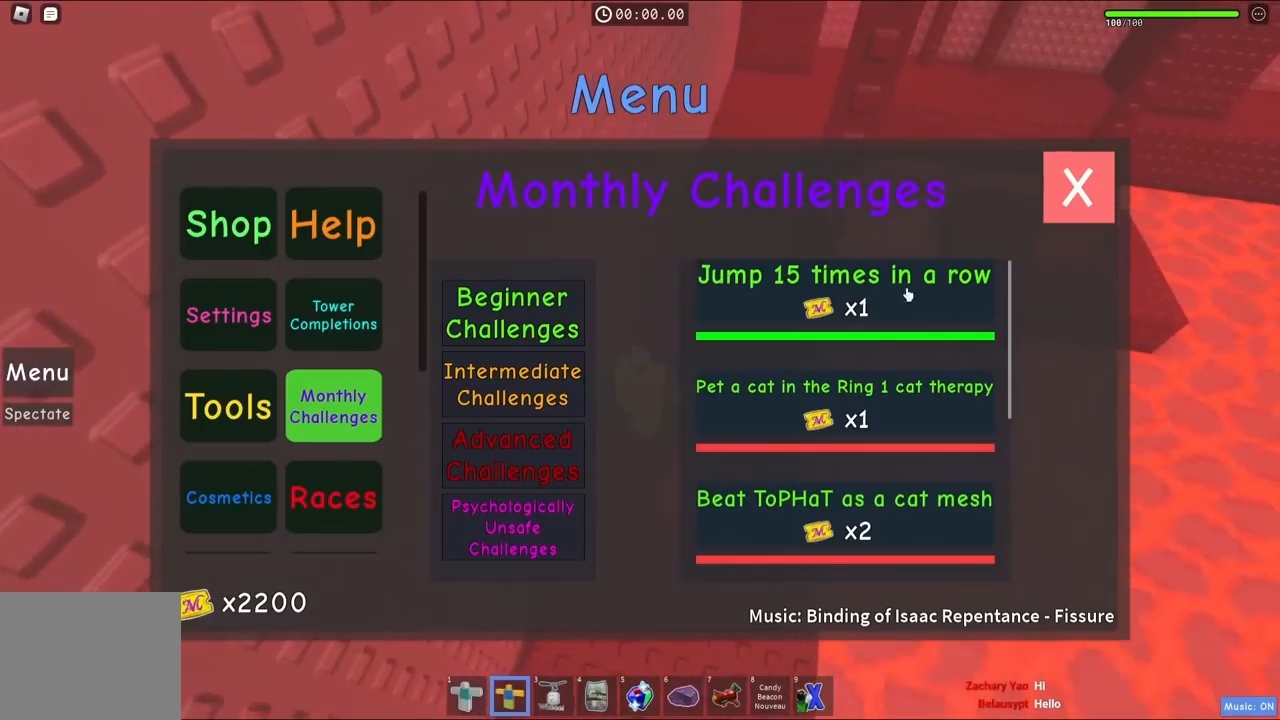
{"keys": ["s"], "events": [[283, "a", "down"], [400, "a", "up"]]}
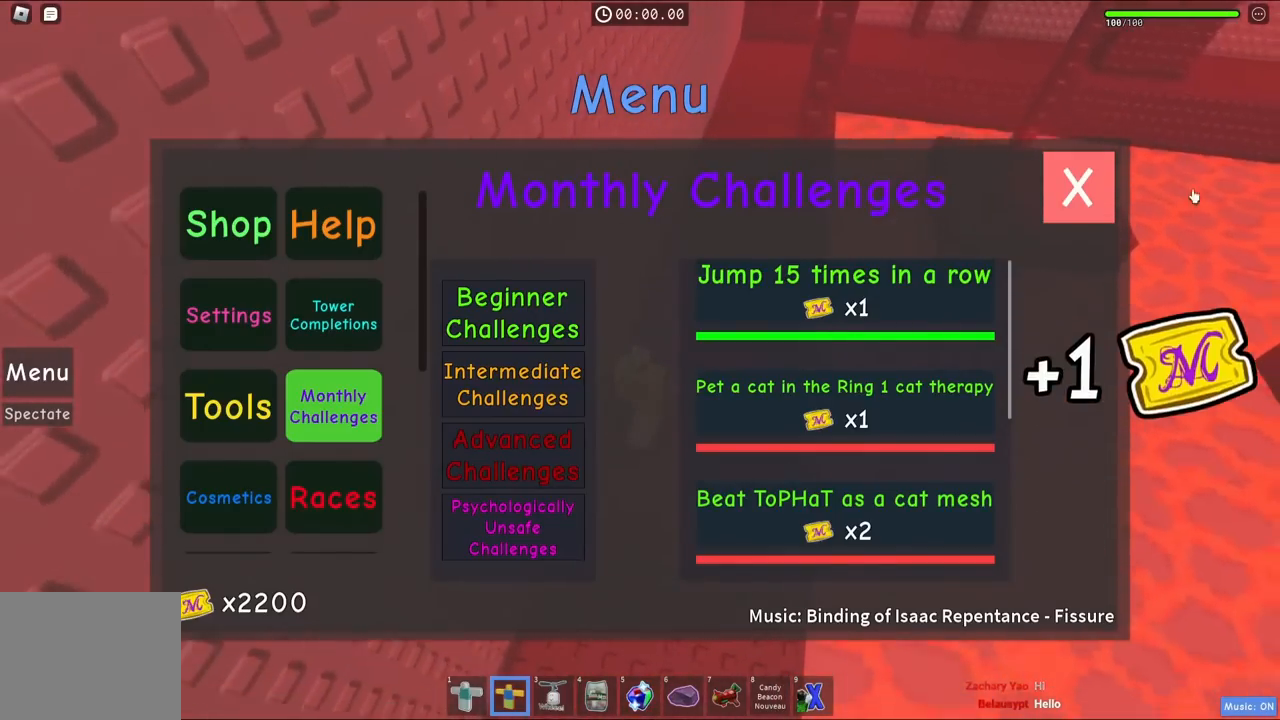
{"keys": ["s"], "events": [[417, "a", "down"], [500, "a", "up"]]}
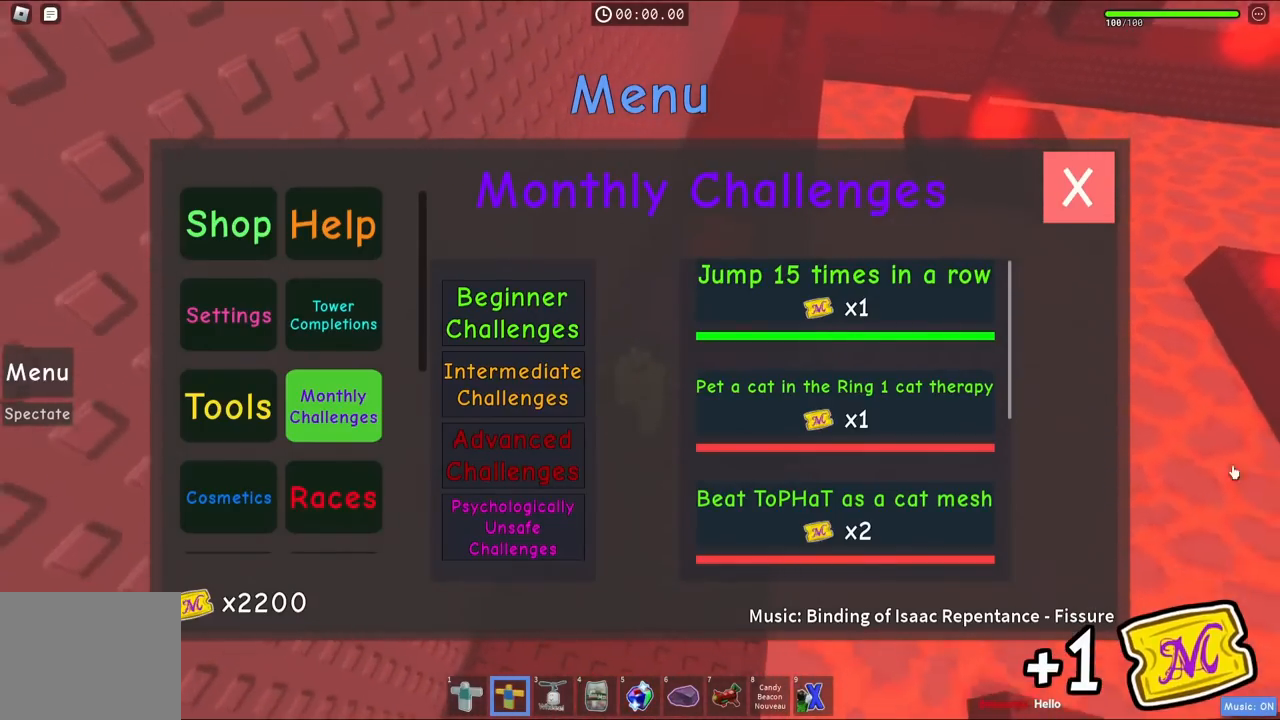
{"keys": ["s"], "events": []}
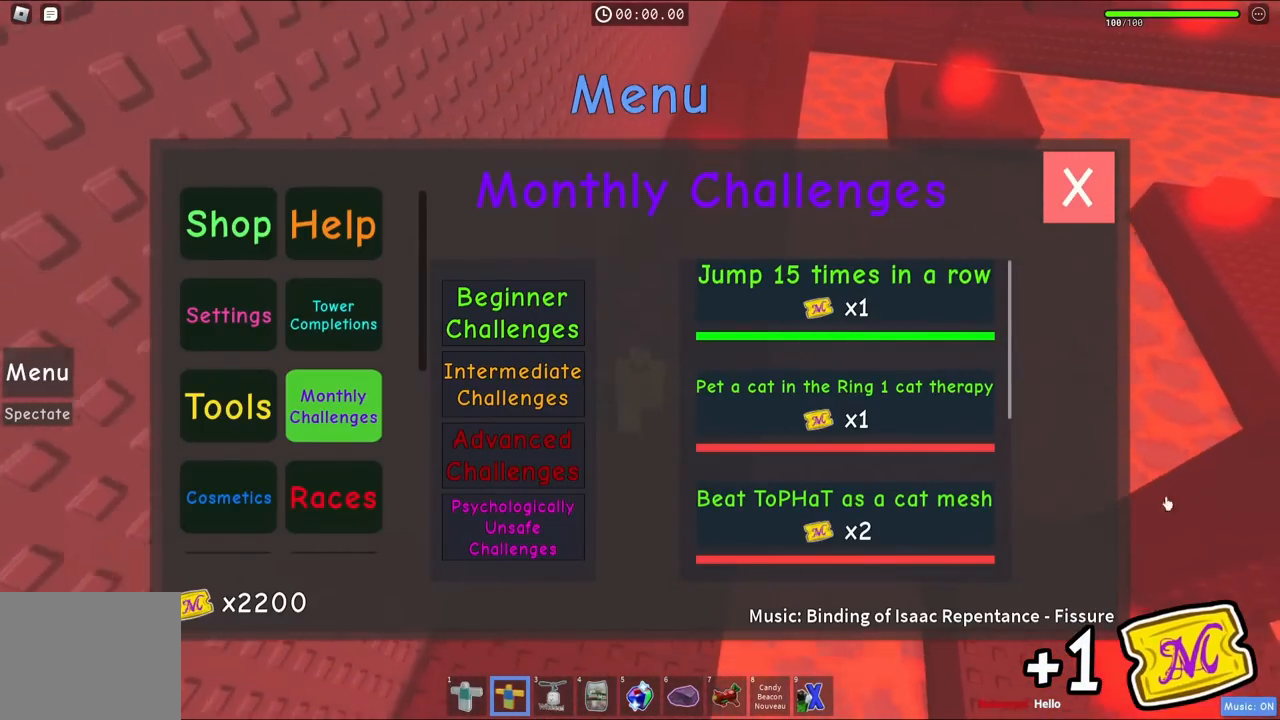
{"keys": ["s"], "events": [[33, "a", "down"], [183, "a", "up"]]}
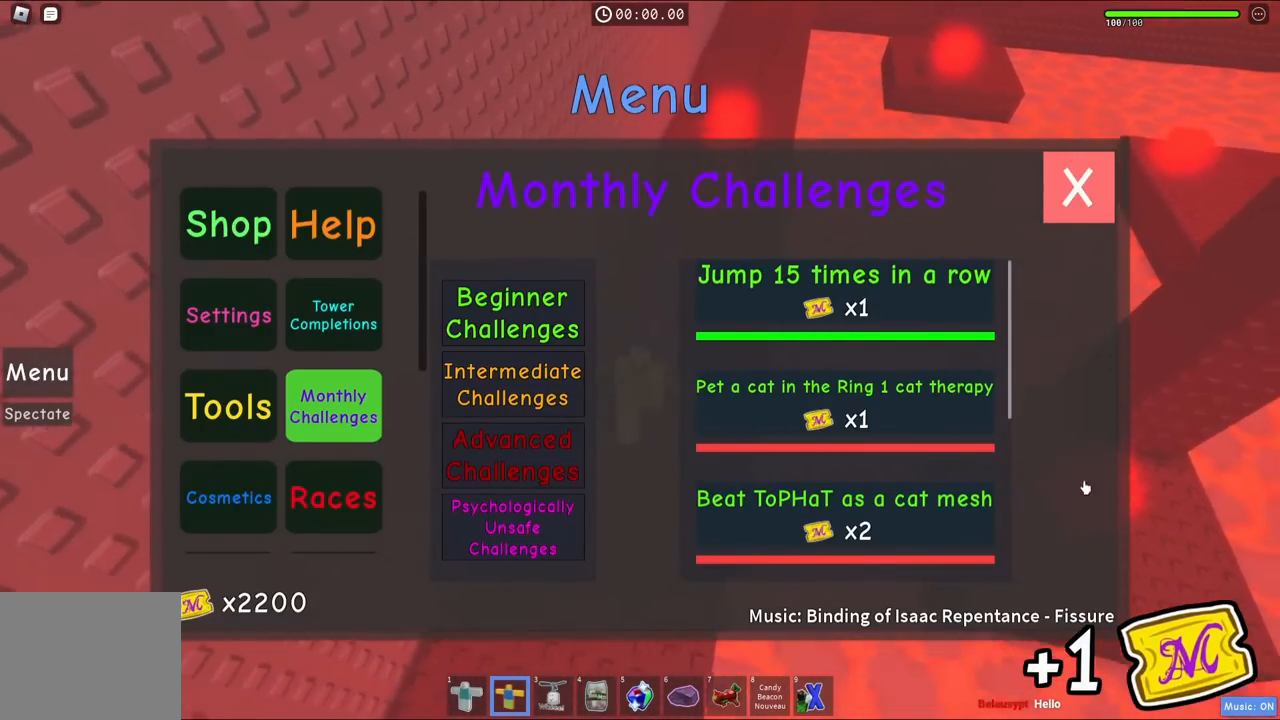
{"keys": ["s"], "events": [[133, "a", "down"], [383, "a", "up"]]}
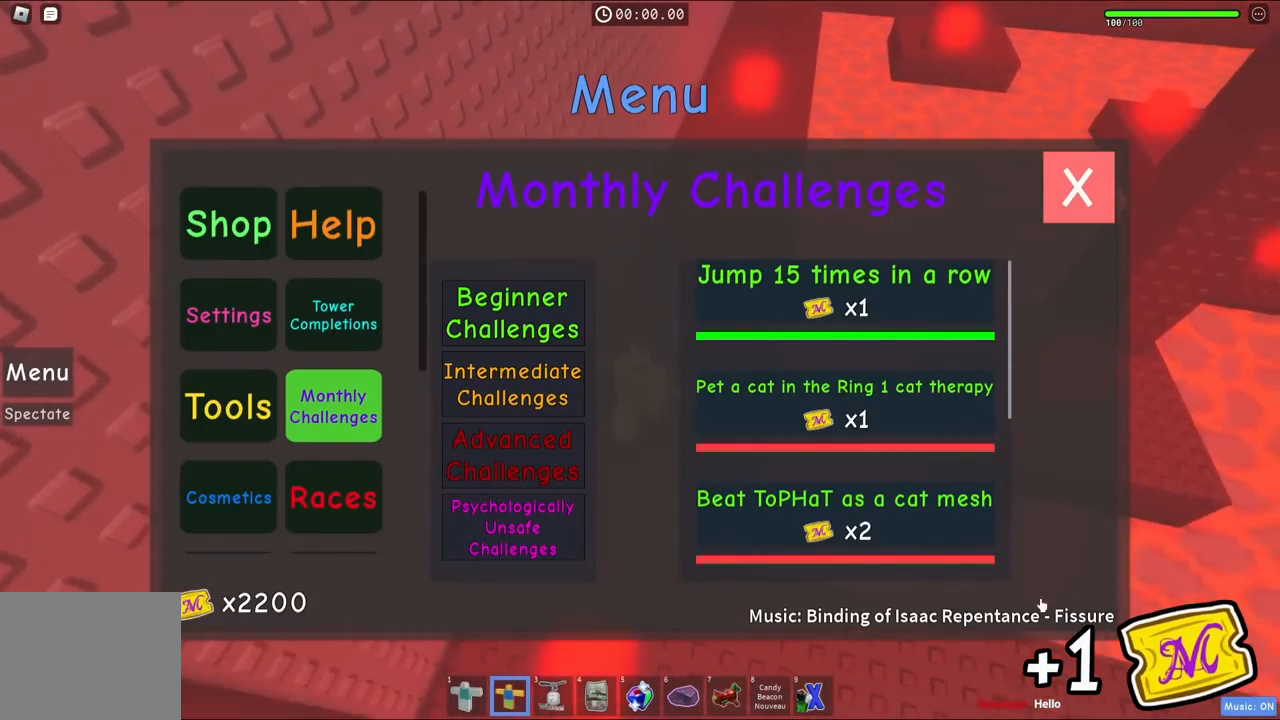
{"keys": ["w"], "events": [[17, "s", "up"], [33, "d", "down"], [183, "w", "down"], [367, "d", "up"]]}
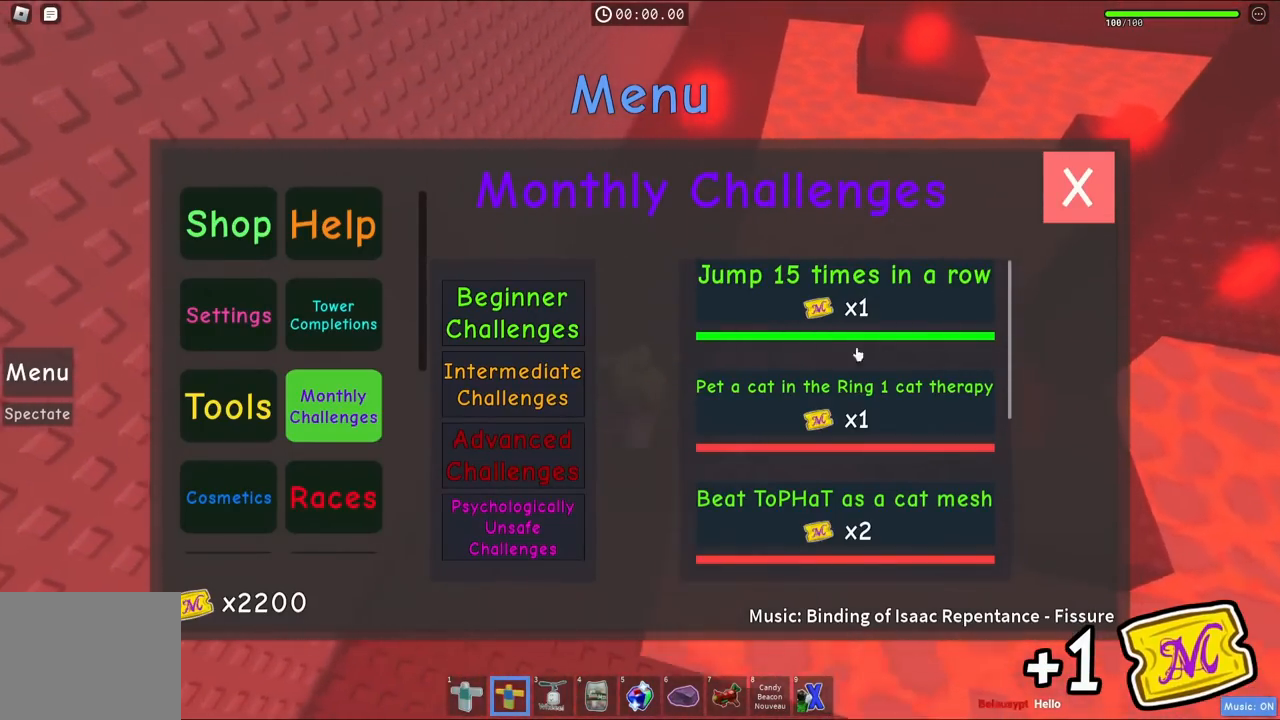
{"keys": ["w"], "events": [[283, "d", "down"], [400, "d", "up"]]}
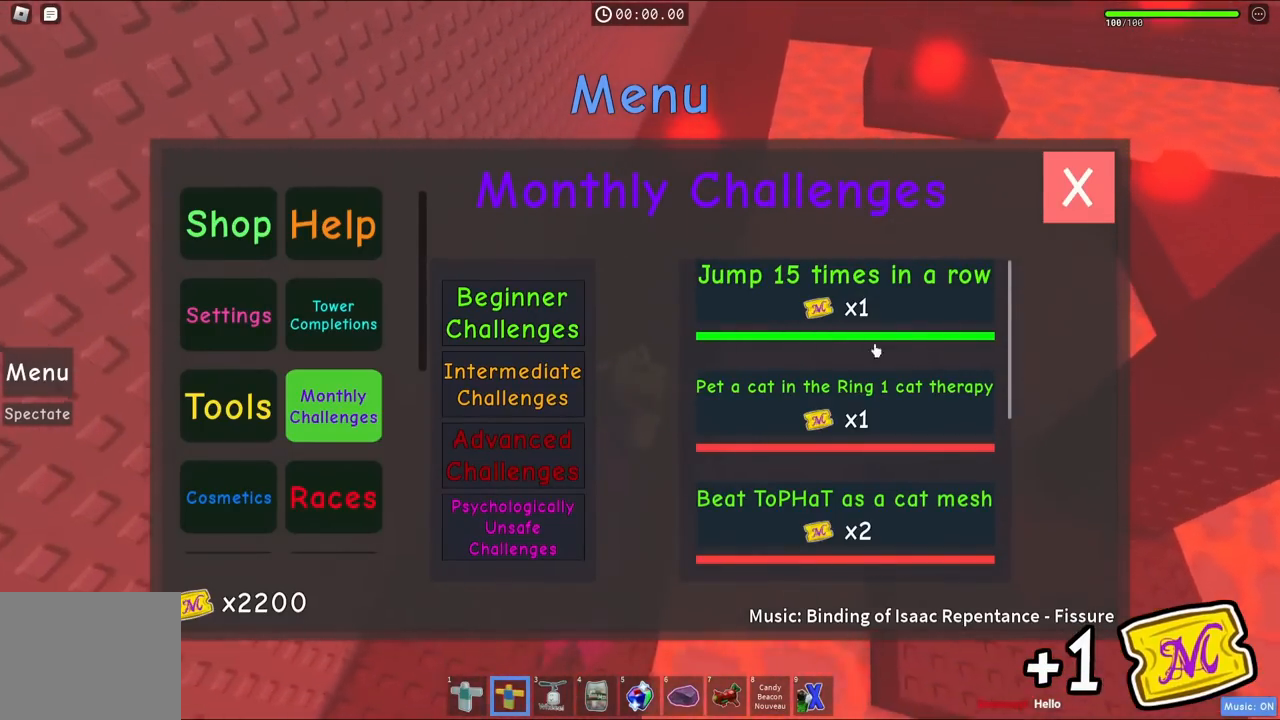
{"keys": ["w"], "events": [[167, "d", "down"], [300, "d", "up"]]}
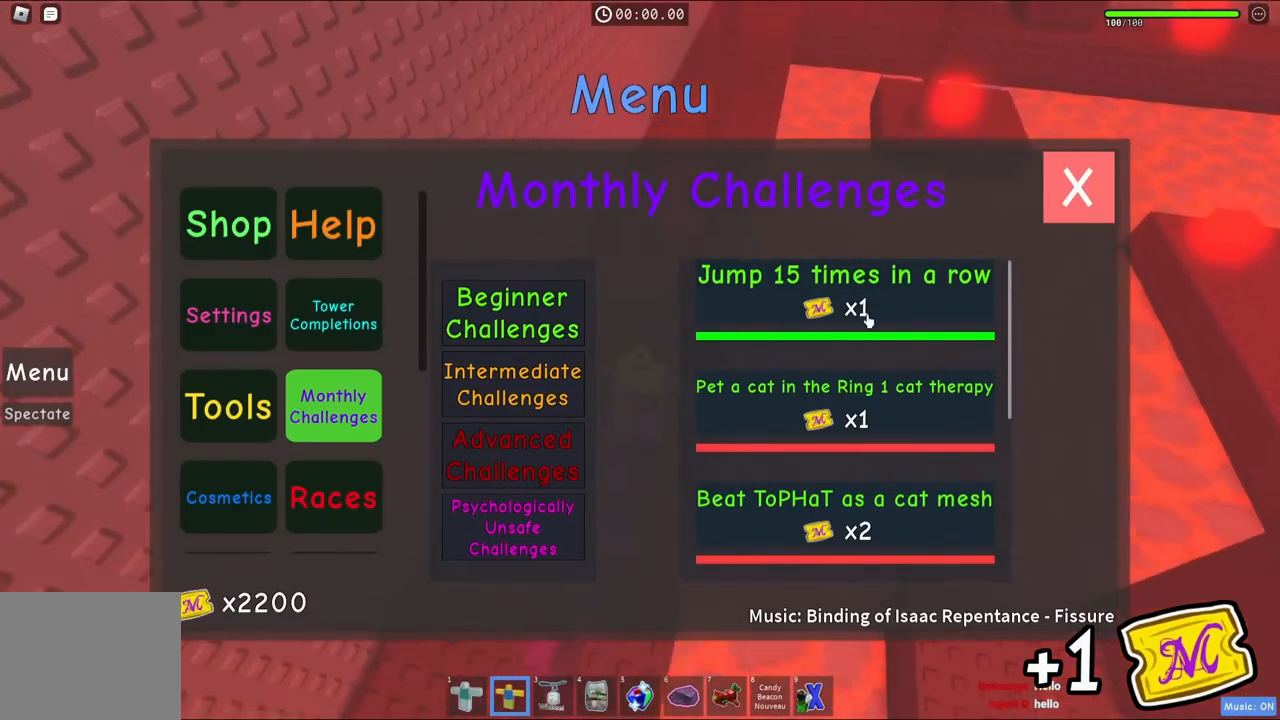
{"keys": ["d", "w"], "events": [[50, "d", "down"], [183, "d", "up"], [400, "d", "down"]]}
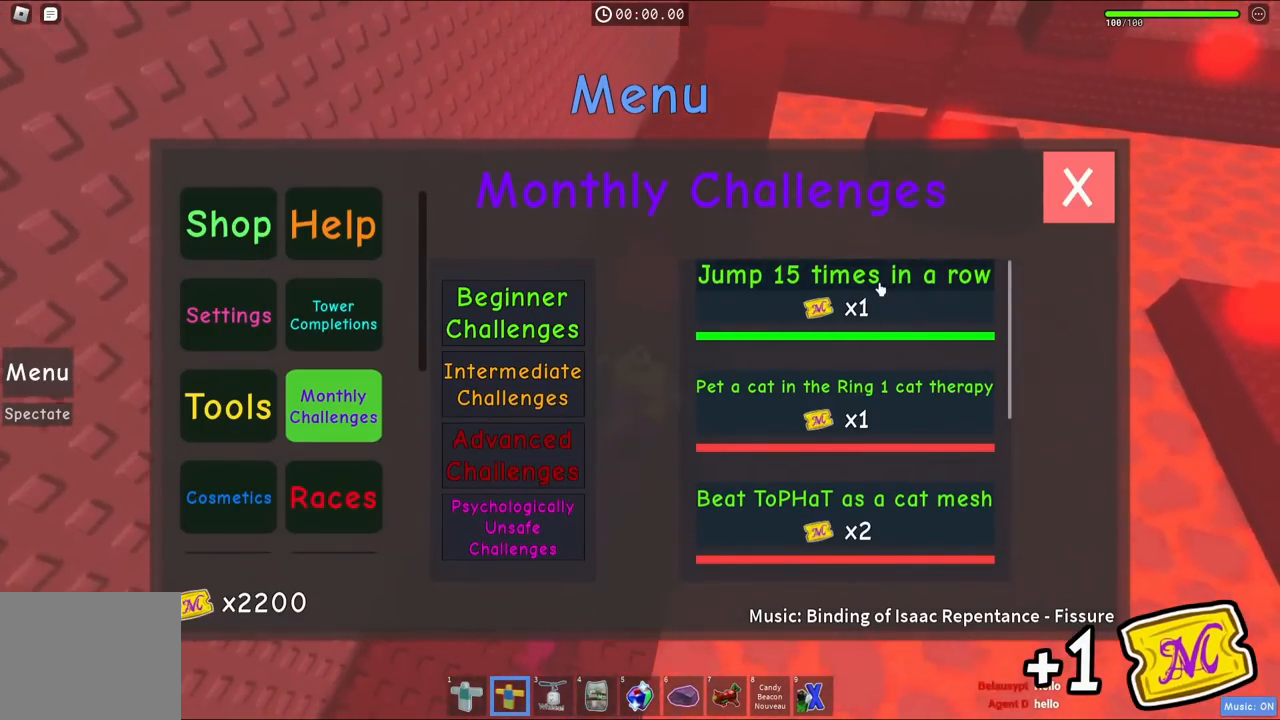
{"keys": ["w"], "events": [[17, "d", "up"], [250, "d", "down"], [367, "d", "up"]]}
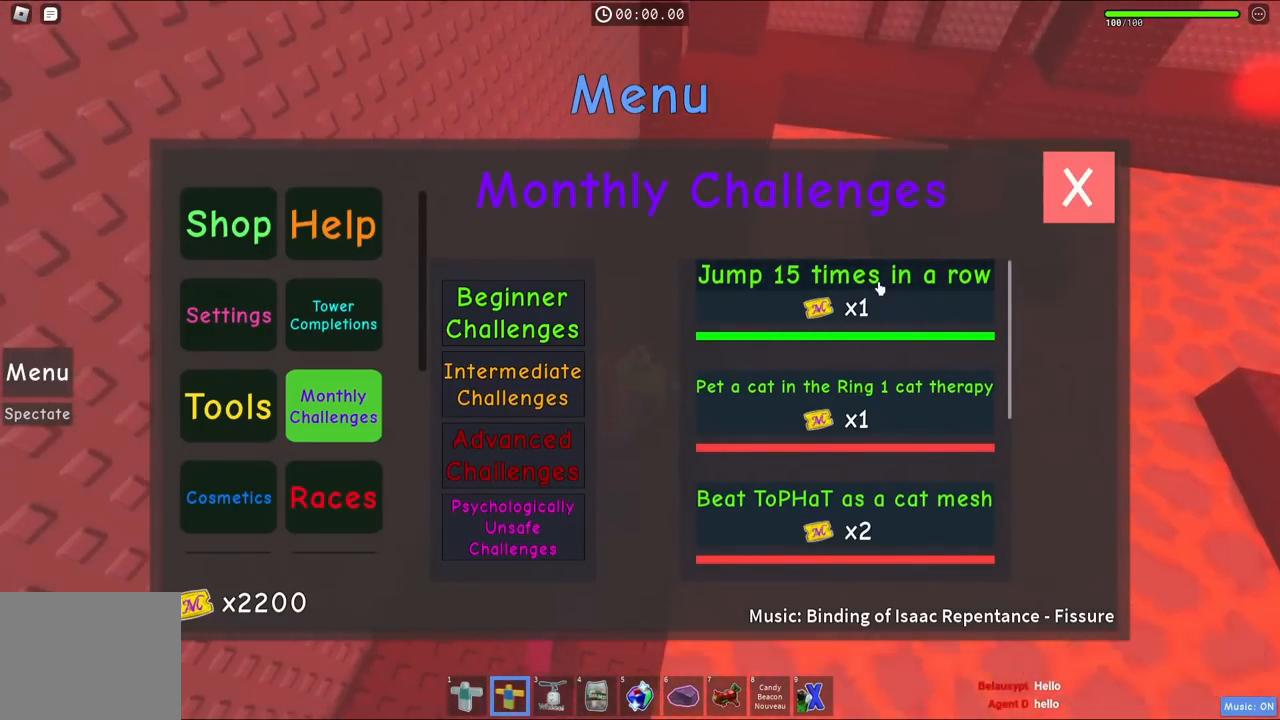
{"keys": ["w"], "events": [[317, "d", "down"], [450, "d", "up"]]}
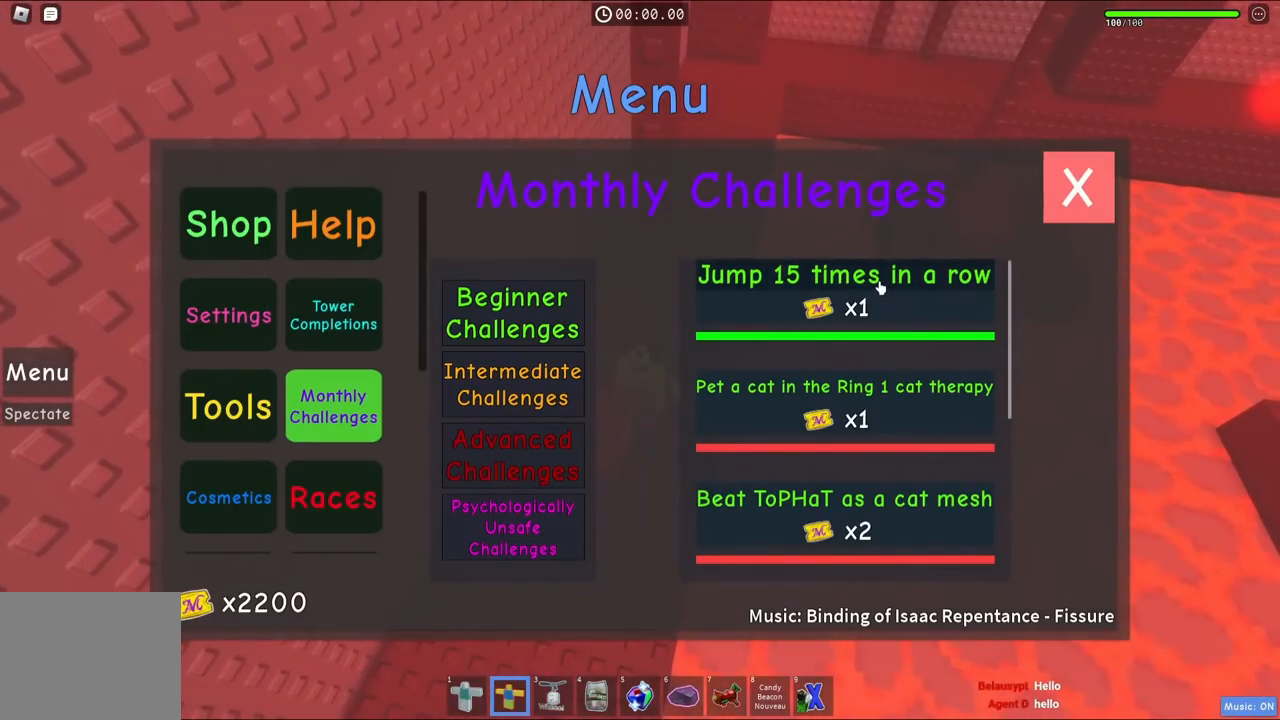
{"keys": ["w"], "events": [[117, "a", "down"], [333, "a", "up"]]}
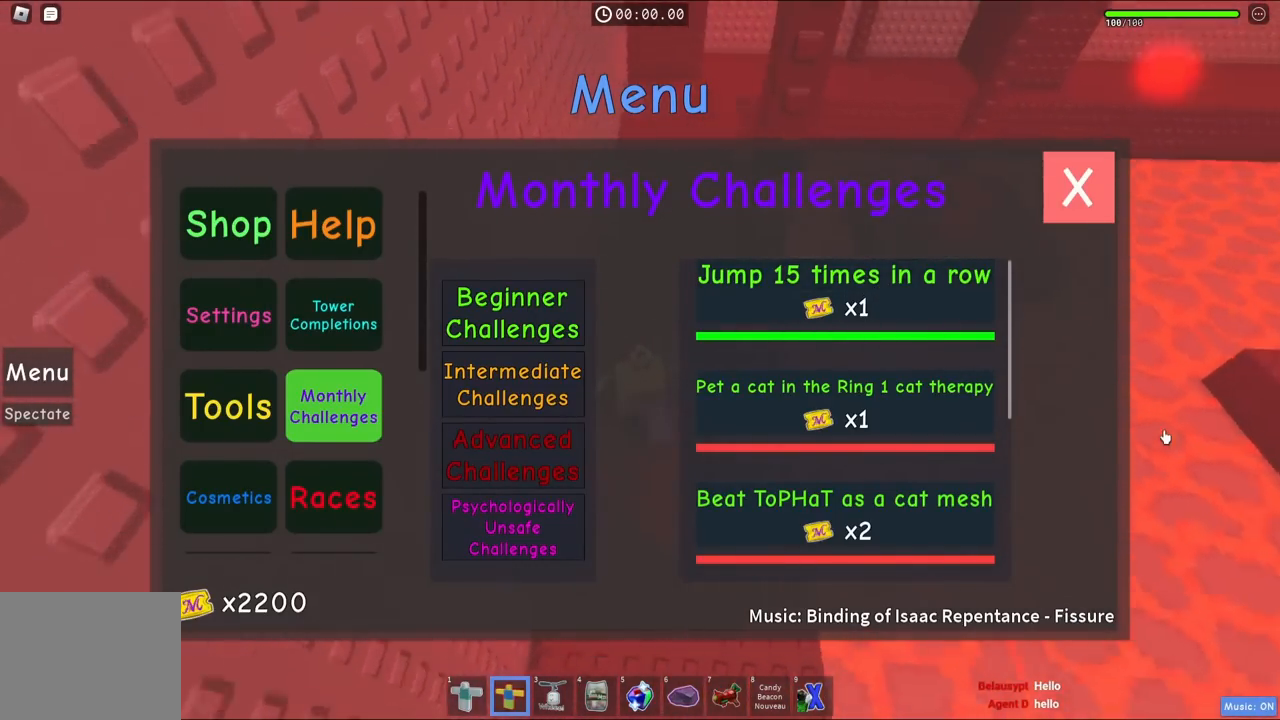
{"keys": ["a", "w"], "events": [[467, "a", "down"]]}
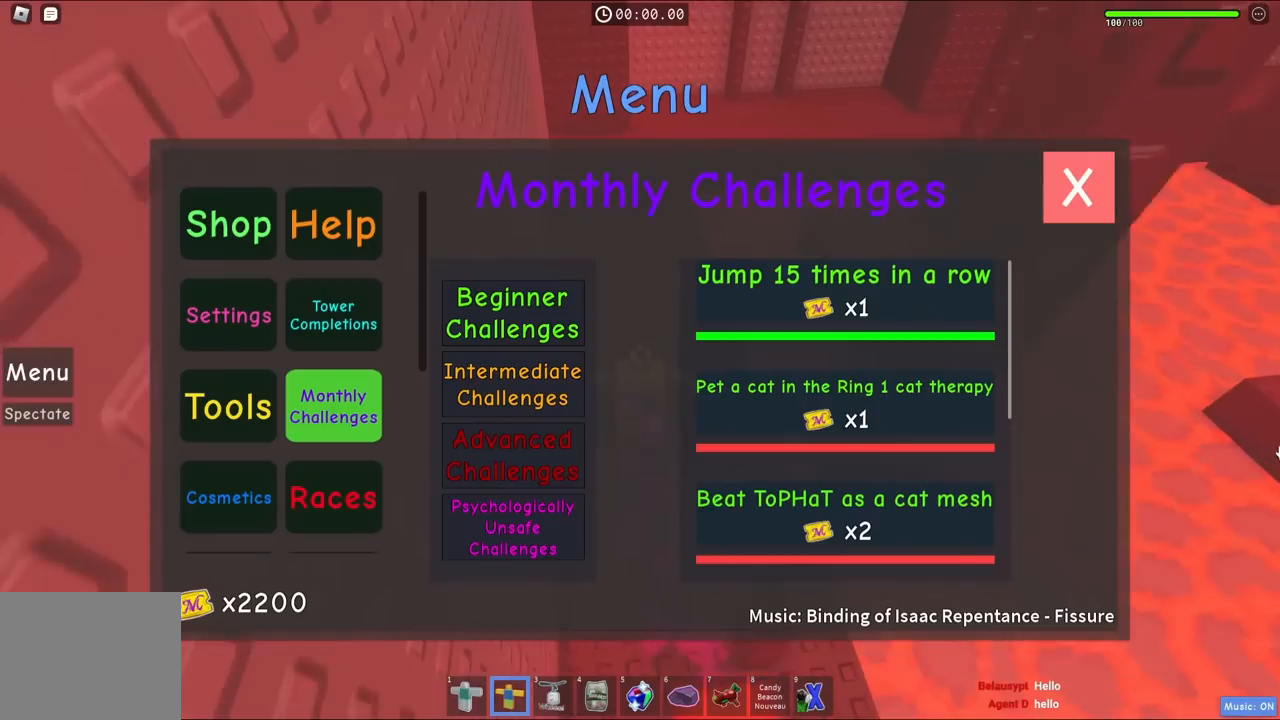
{"keys": ["w"], "events": [[100, "a", "up"]]}
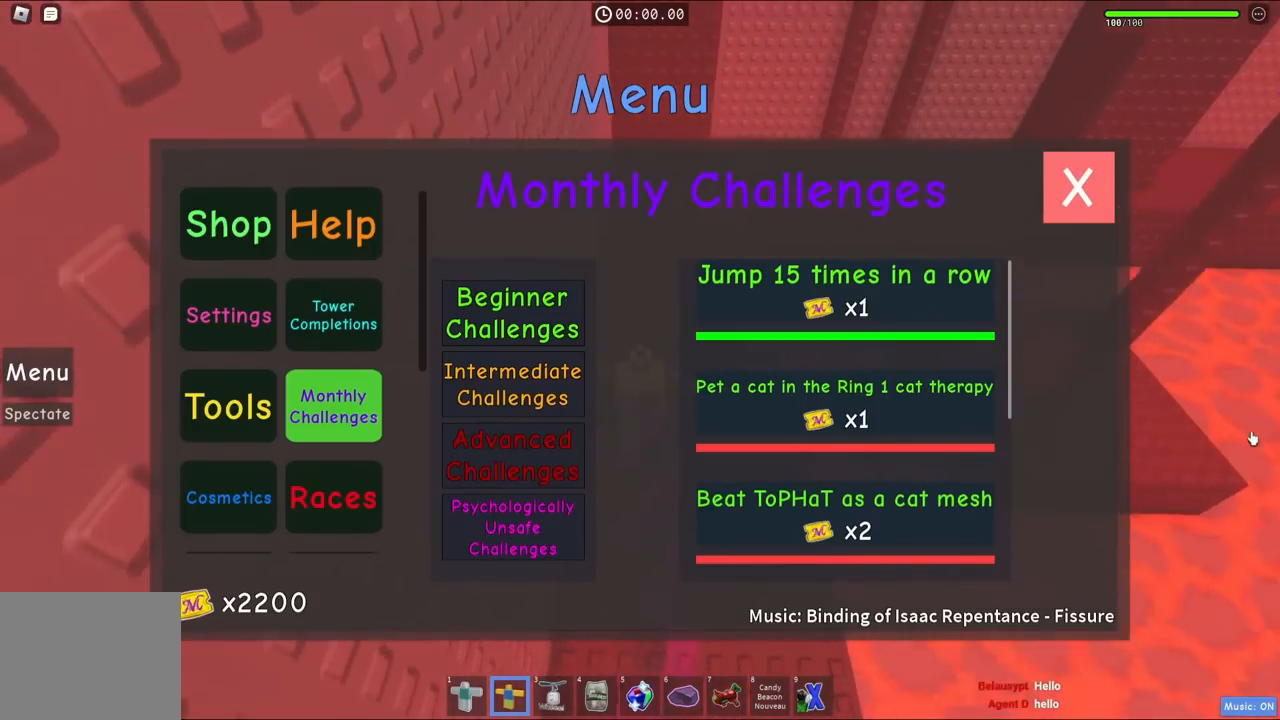
{"keys": ["w"], "events": [[317, "d", "down"], [450, "d", "up"]]}
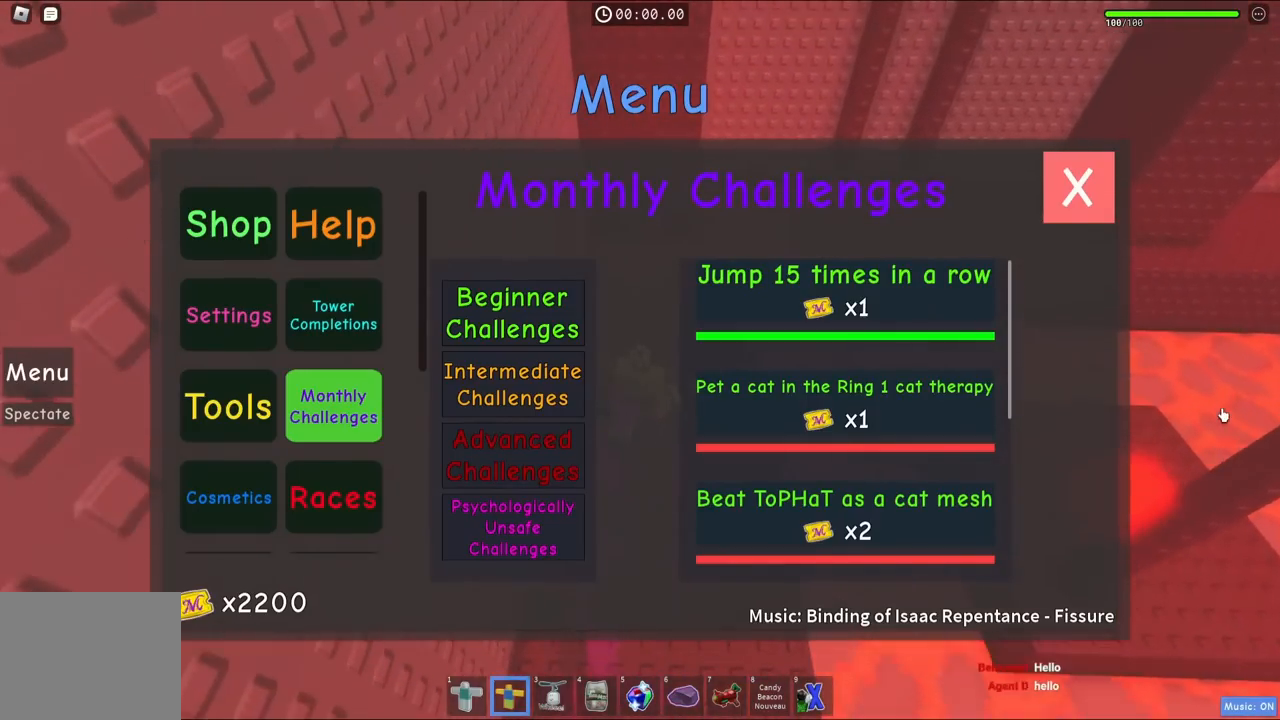
{"keys": ["w"], "events": [[167, "d", "down"], [300, "d", "up"]]}
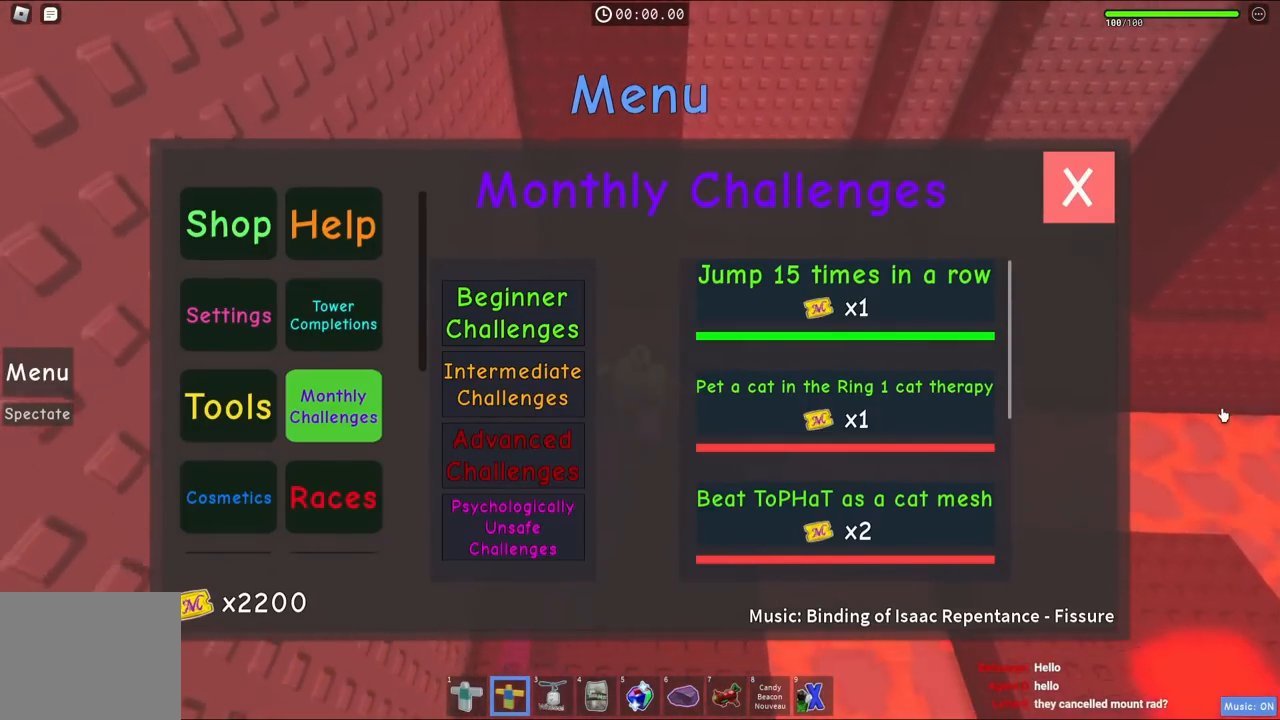
{"keys": ["w"], "events": [[200, "d", "down"], [383, "d", "up"]]}
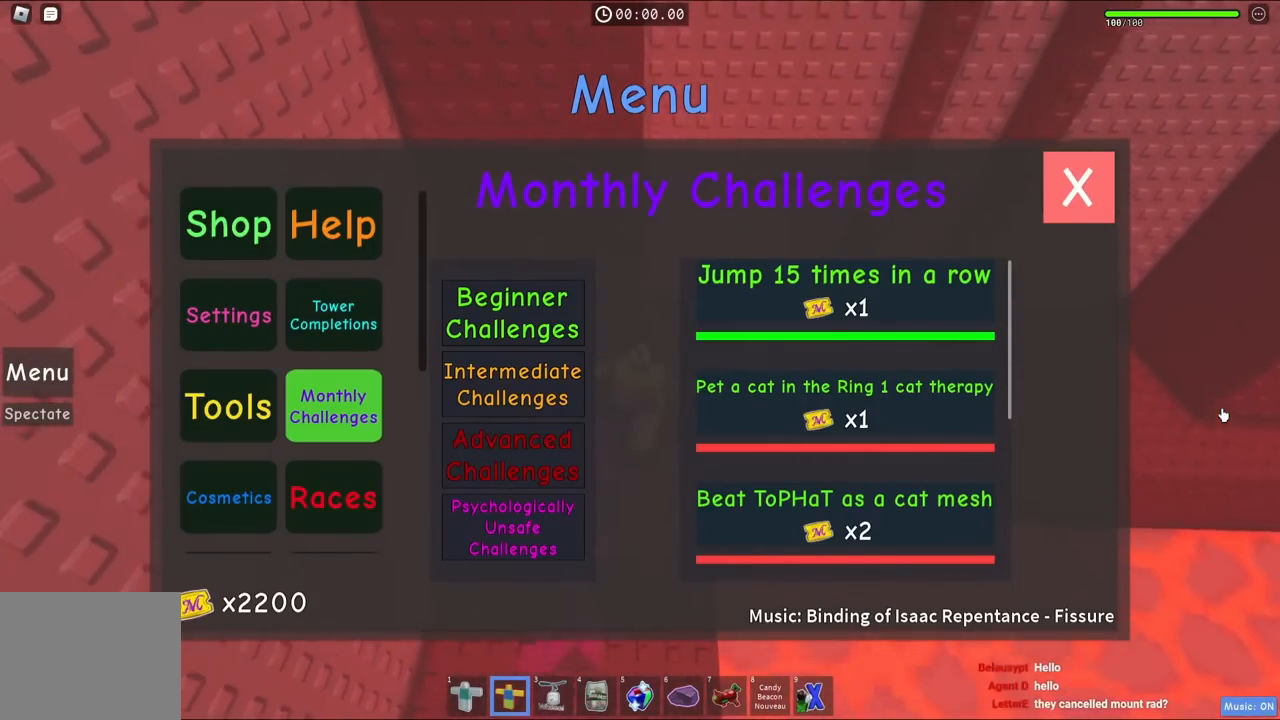
{"keys": ["space", "w"], "events": [[67, "d", "down"], [100, "space", "down"], [350, "d", "up"]]}
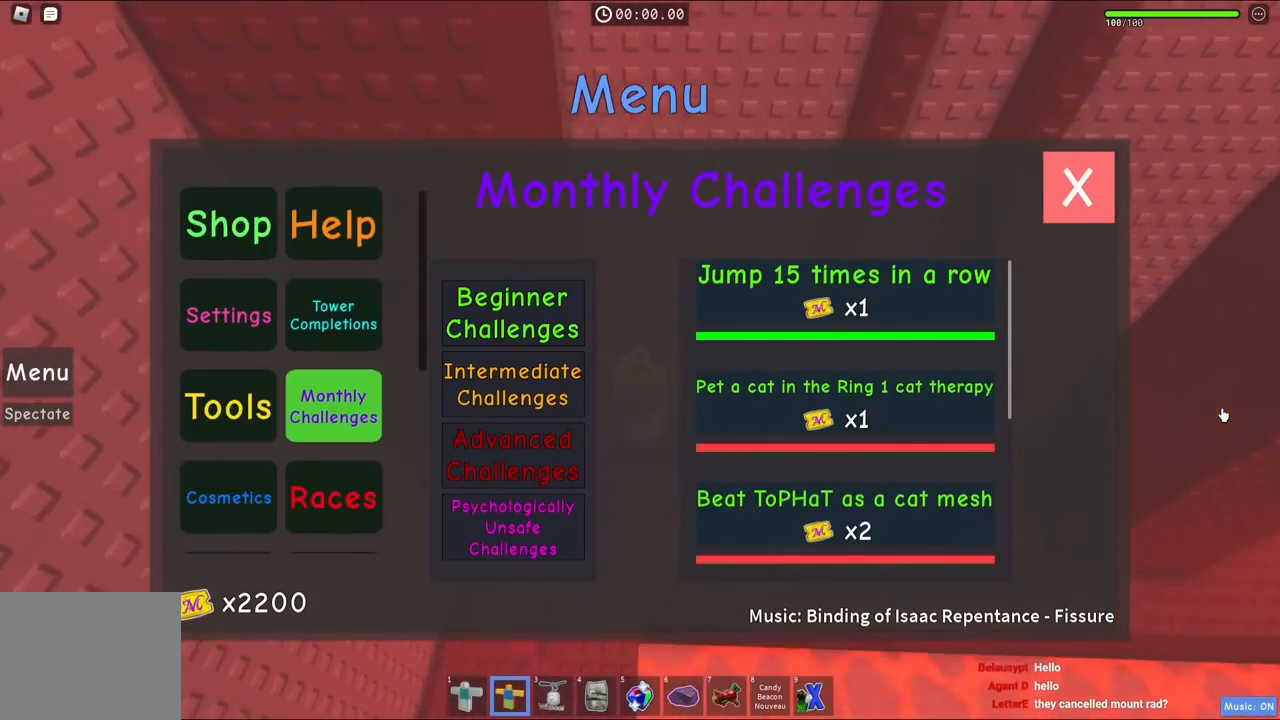
{"keys": ["d", "space"], "events": [[117, "d", "down"], [300, "w", "up"]]}
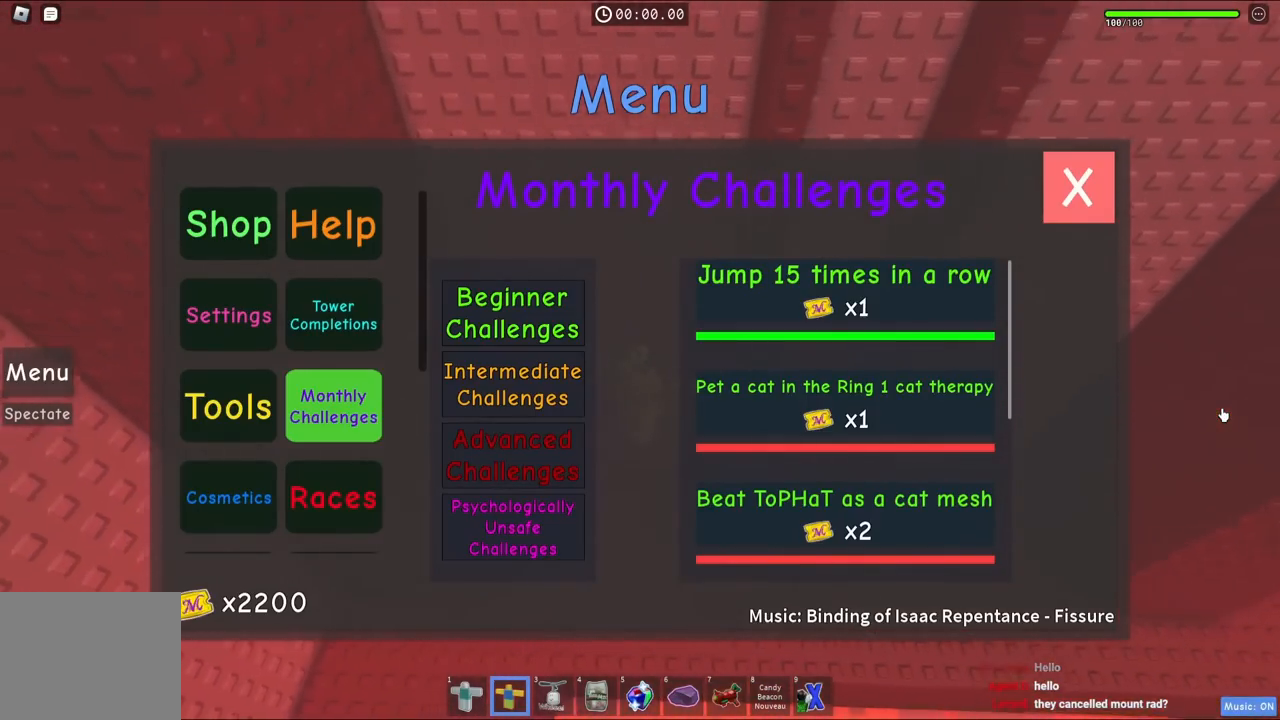
{"keys": ["d", "space"], "events": [[17, "s", "down"], [367, "s", "up"]]}